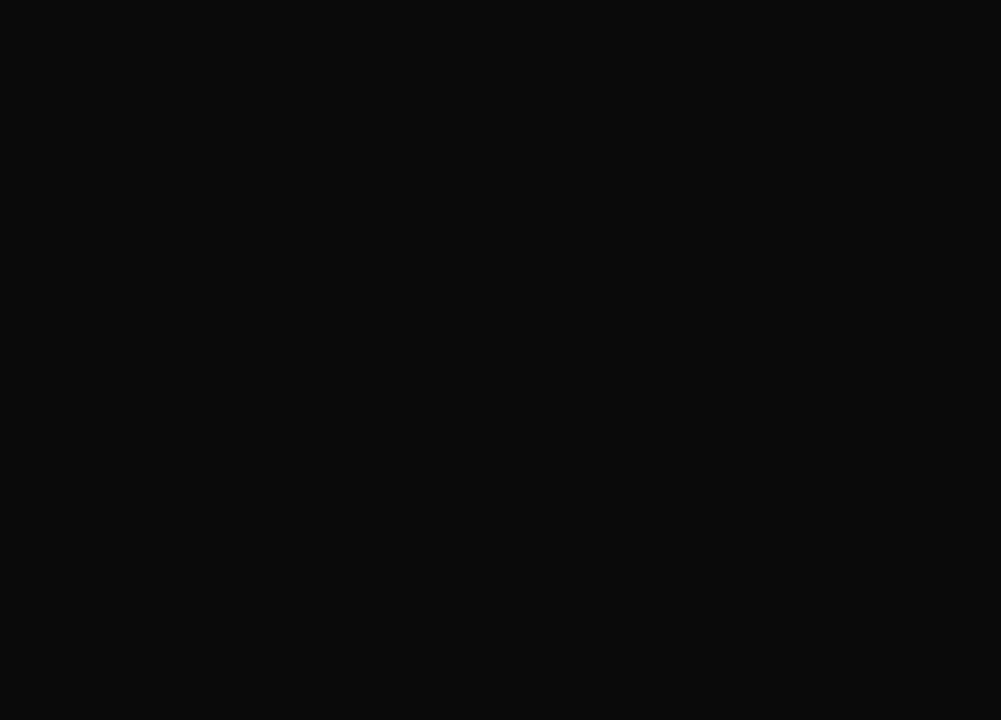
Gameplay with a controller (PlayStation layout); each line is a JSON object with the inputs held at the frame after it. "events" lists button and stick changes between this image and that frame as [ms after this image, input, new state], when the widget could be followed in between. Not read: L3 R3 right_stick.
{"buttons": [], "left_stick": "up", "events": []}
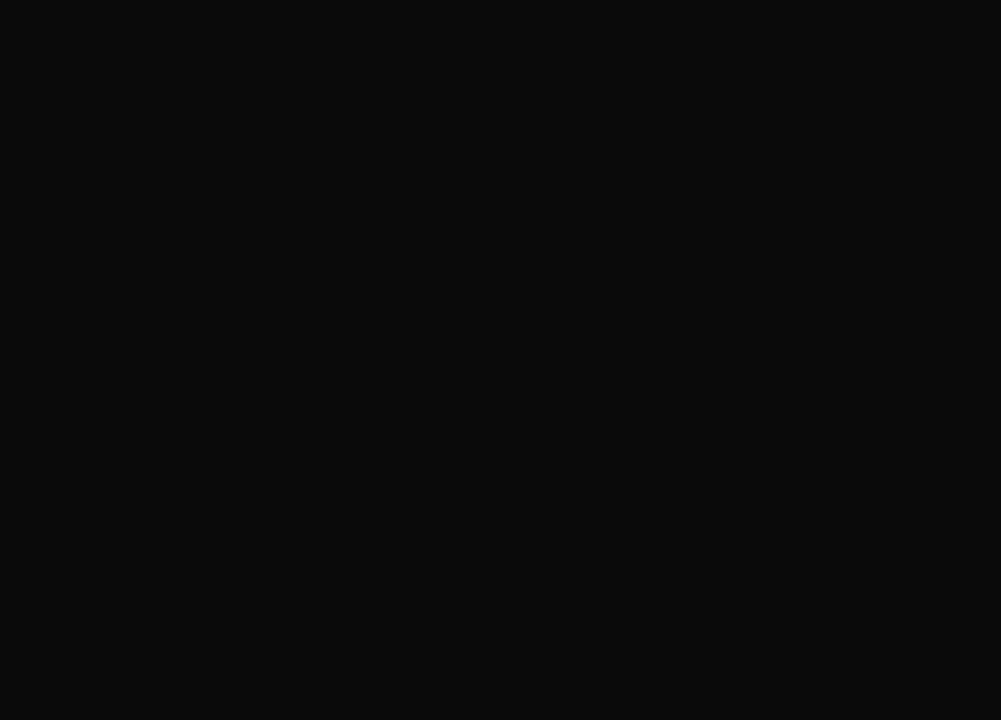
{"buttons": [], "left_stick": "up", "events": []}
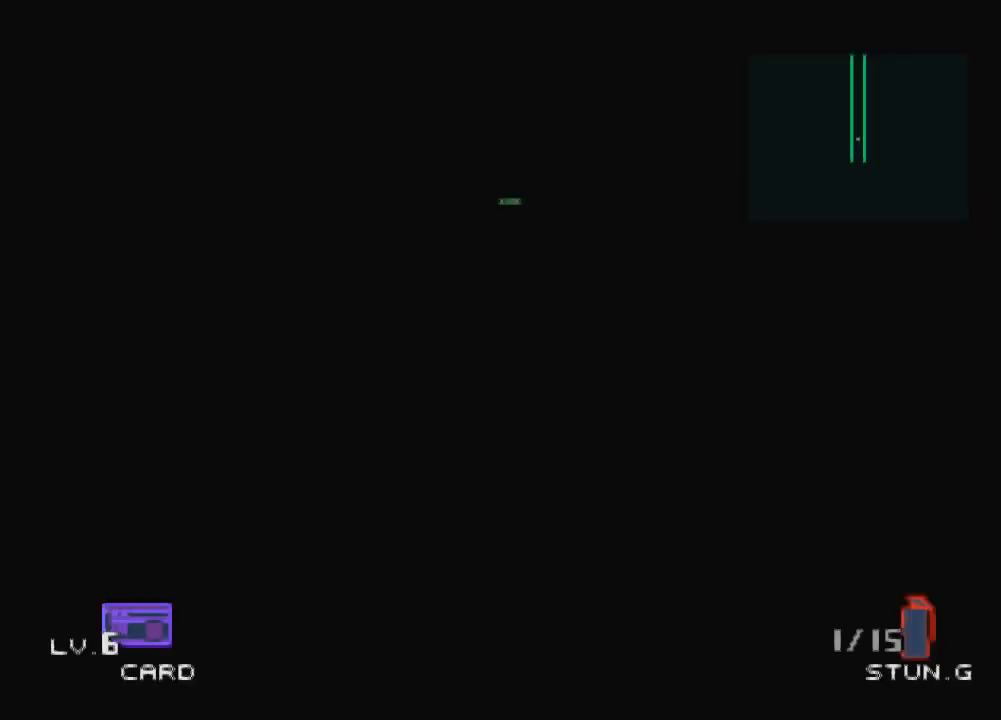
{"buttons": [], "left_stick": "up", "events": []}
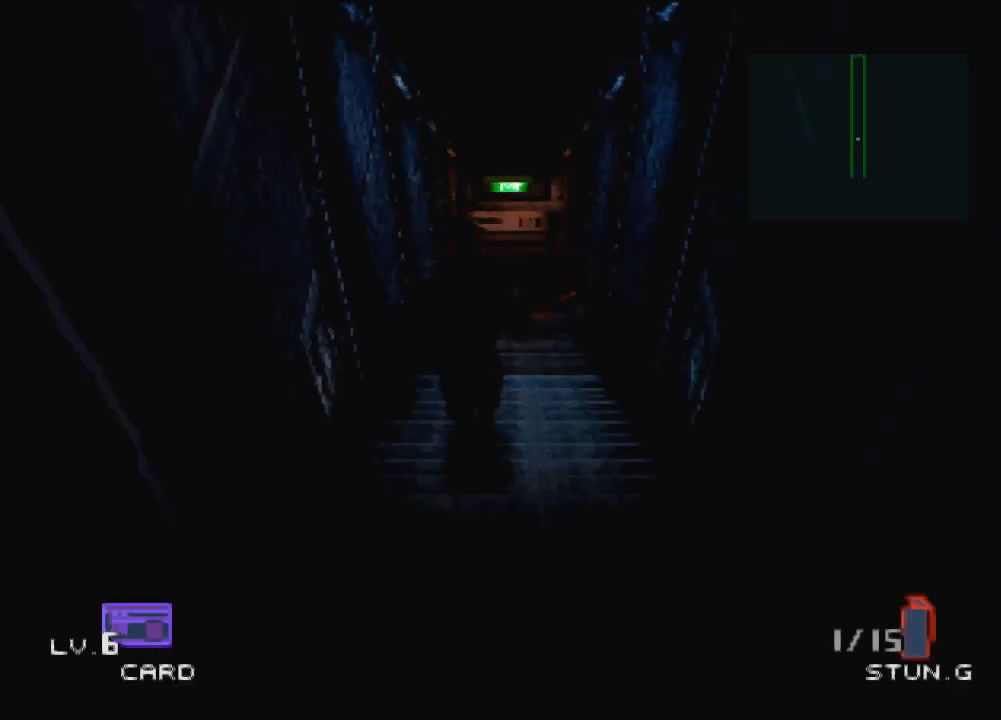
{"buttons": [], "left_stick": "up", "events": []}
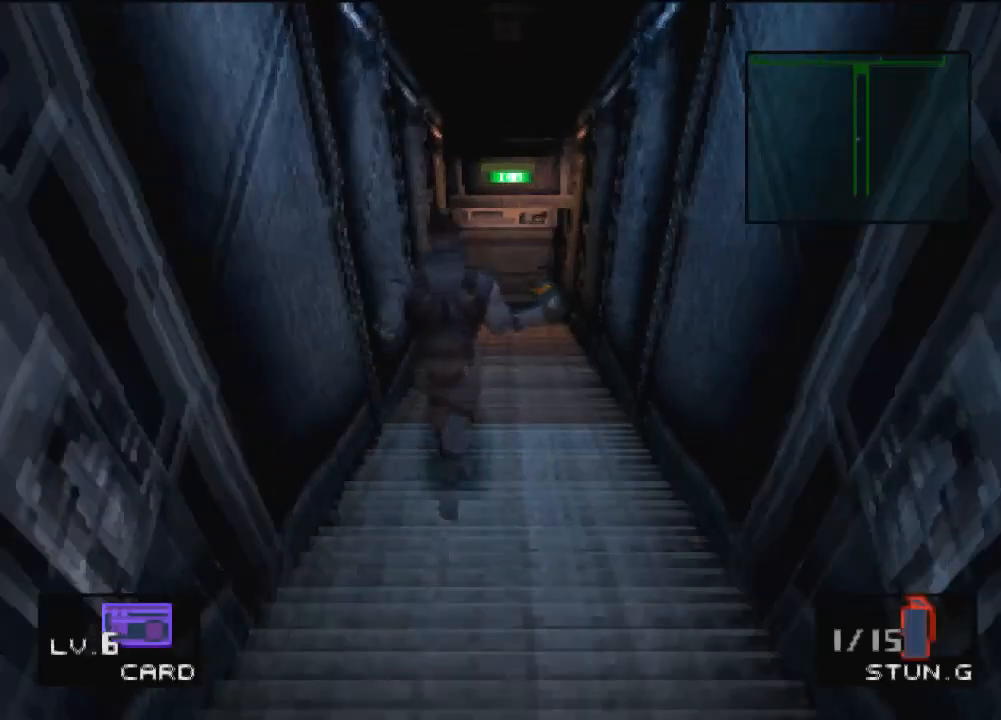
{"buttons": [], "left_stick": "up", "events": []}
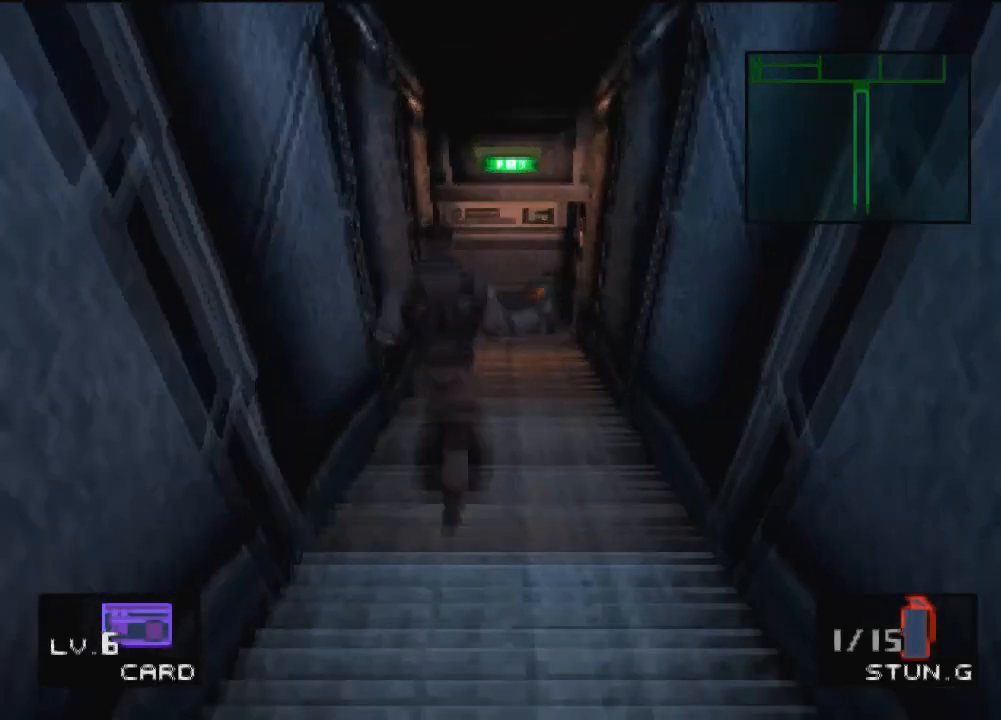
{"buttons": [], "left_stick": "up", "events": []}
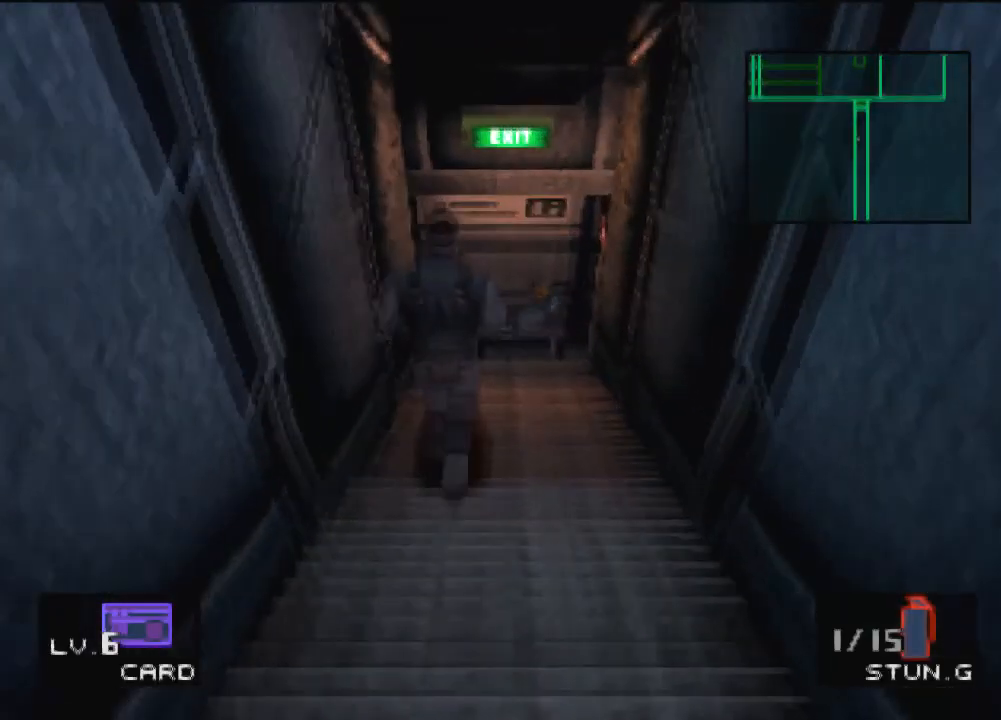
{"buttons": [], "left_stick": "up", "events": []}
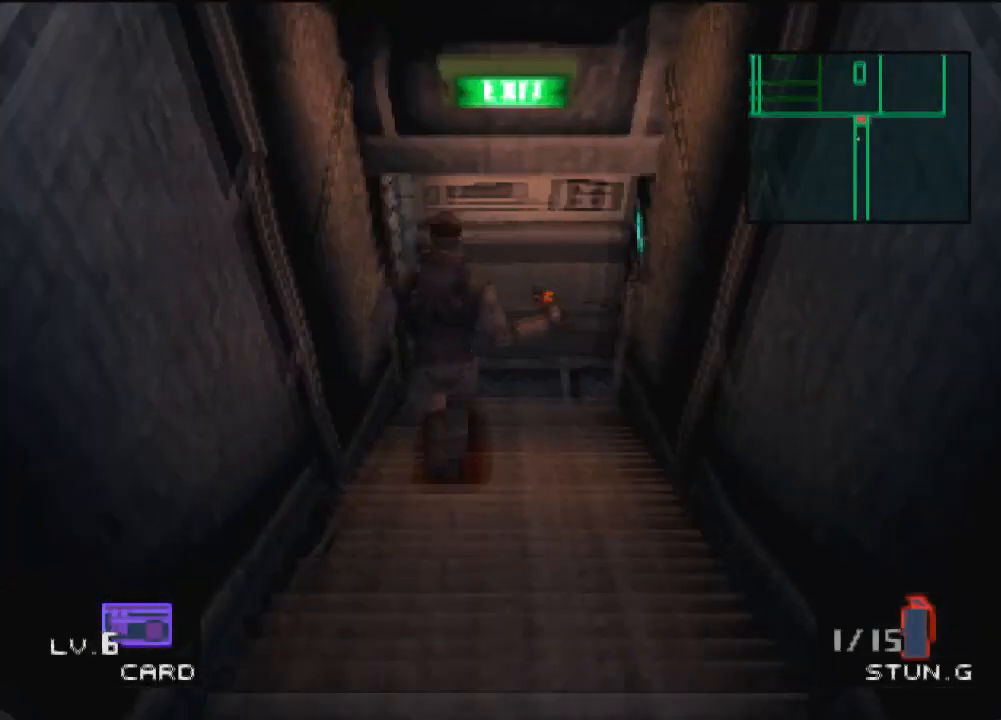
{"buttons": [], "left_stick": "up-left", "events": [[467, "left_stick", "up-left"]]}
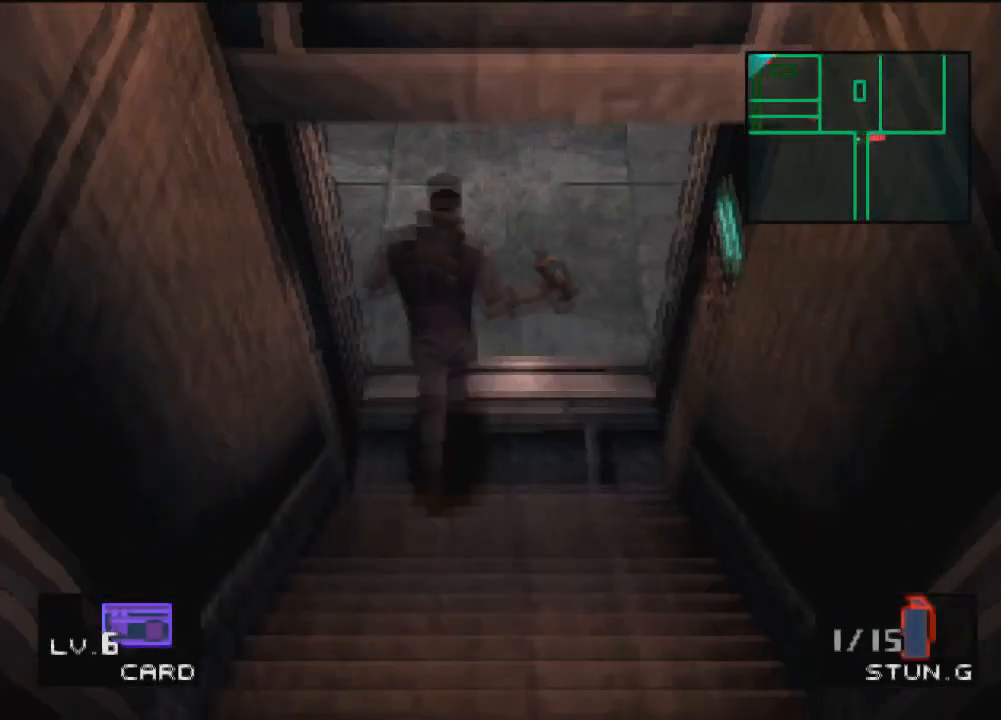
{"buttons": [], "left_stick": "left", "events": [[267, "left_stick", "left"]]}
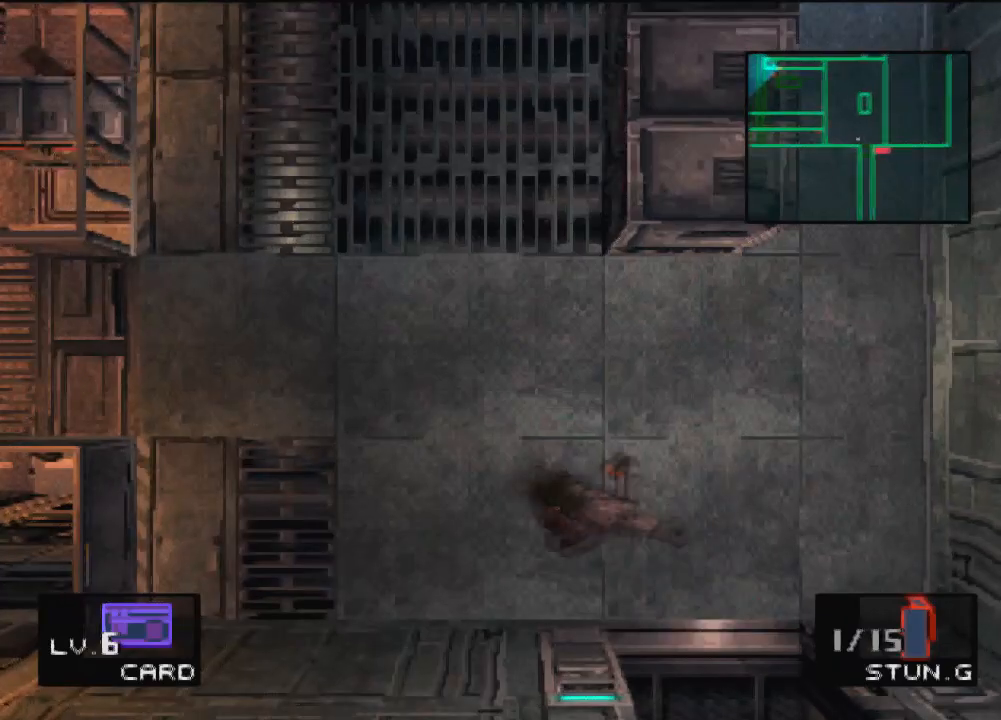
{"buttons": [], "left_stick": "left", "events": []}
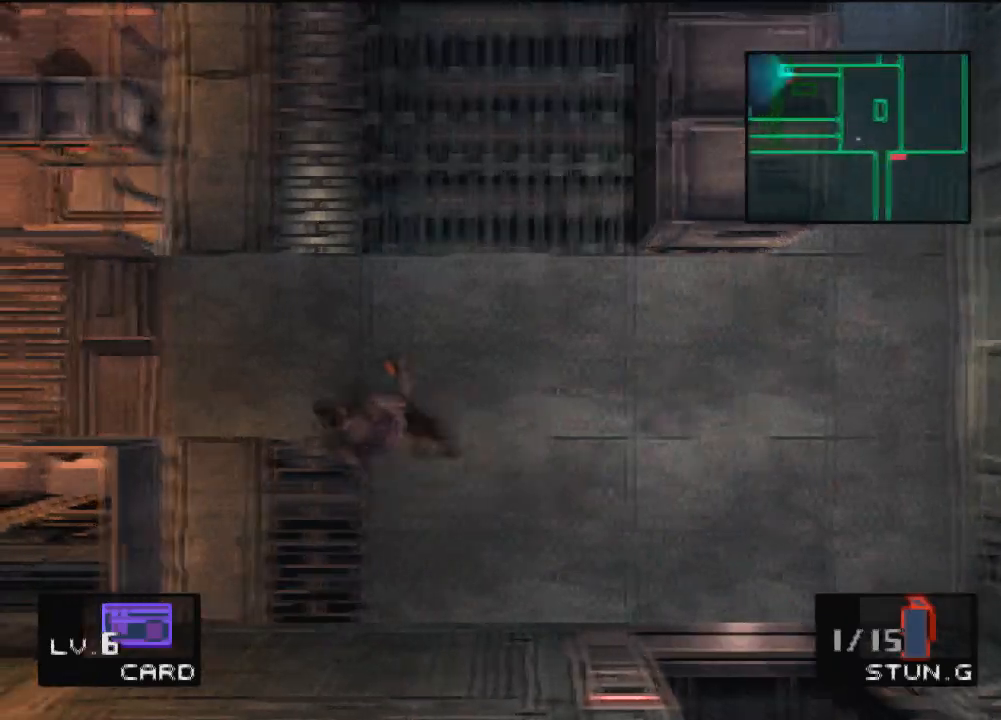
{"buttons": [], "left_stick": "left", "events": []}
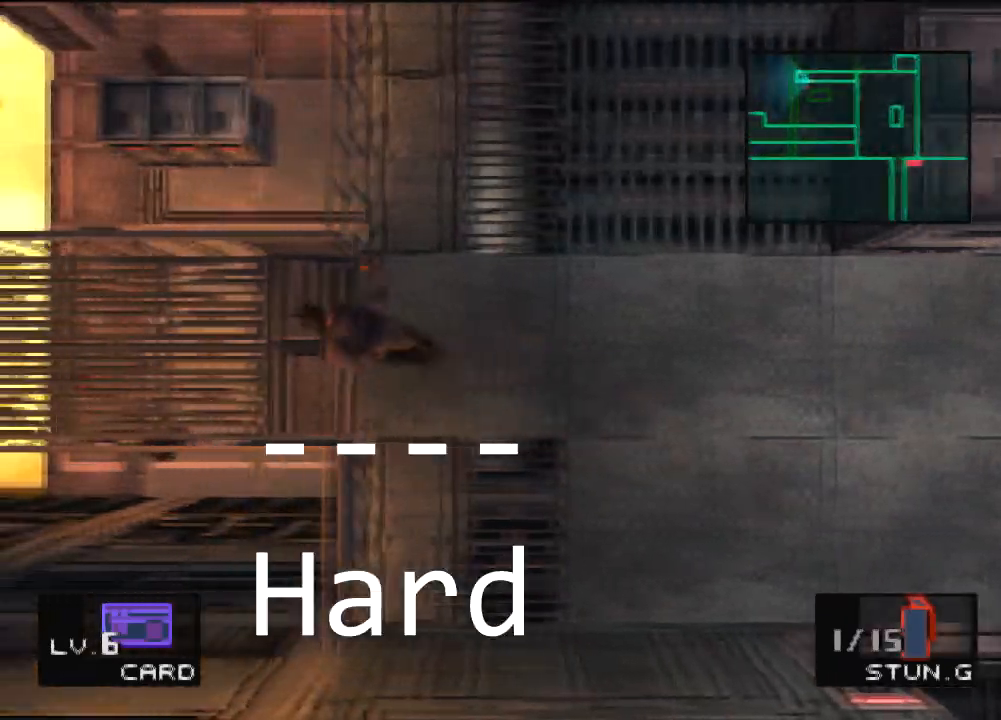
{"buttons": [], "left_stick": "left", "events": []}
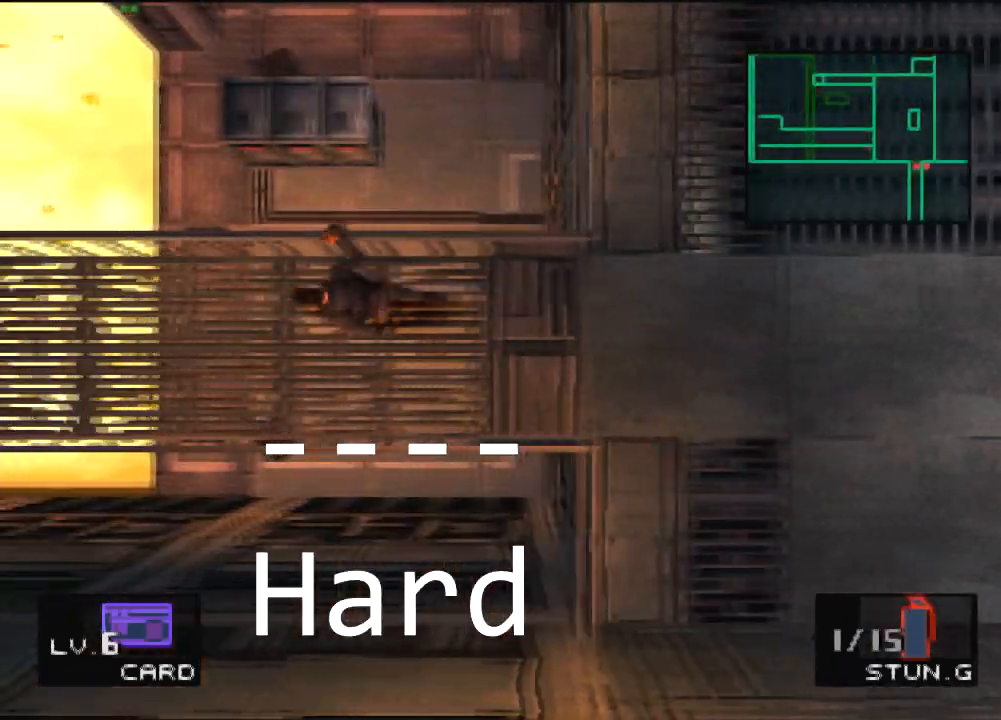
{"buttons": [], "left_stick": "left", "events": []}
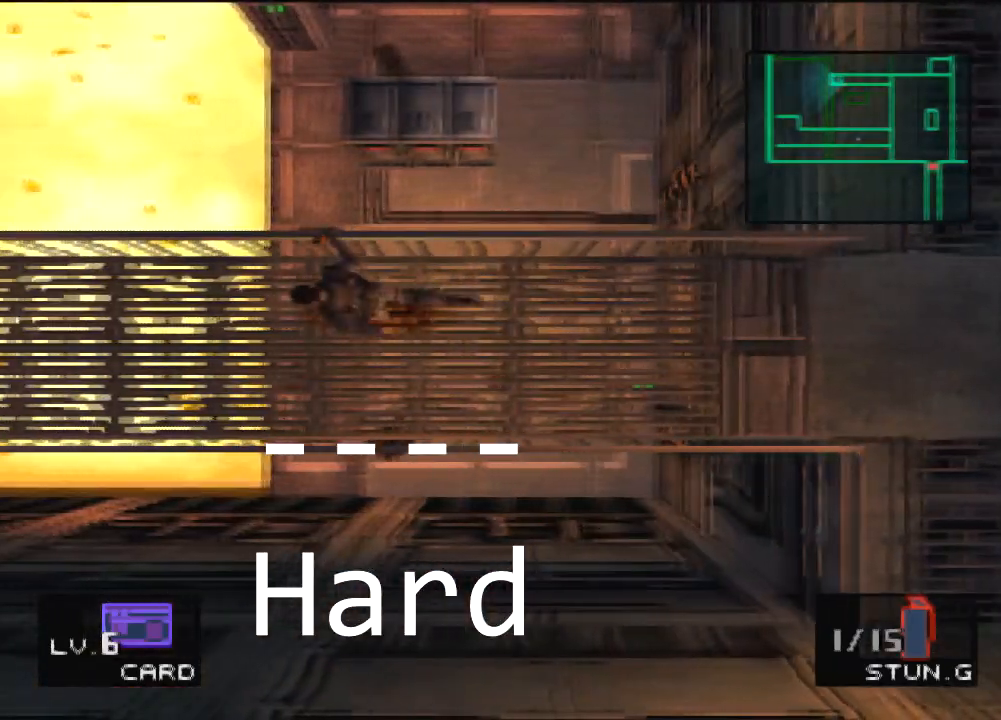
{"buttons": [], "left_stick": "left", "events": []}
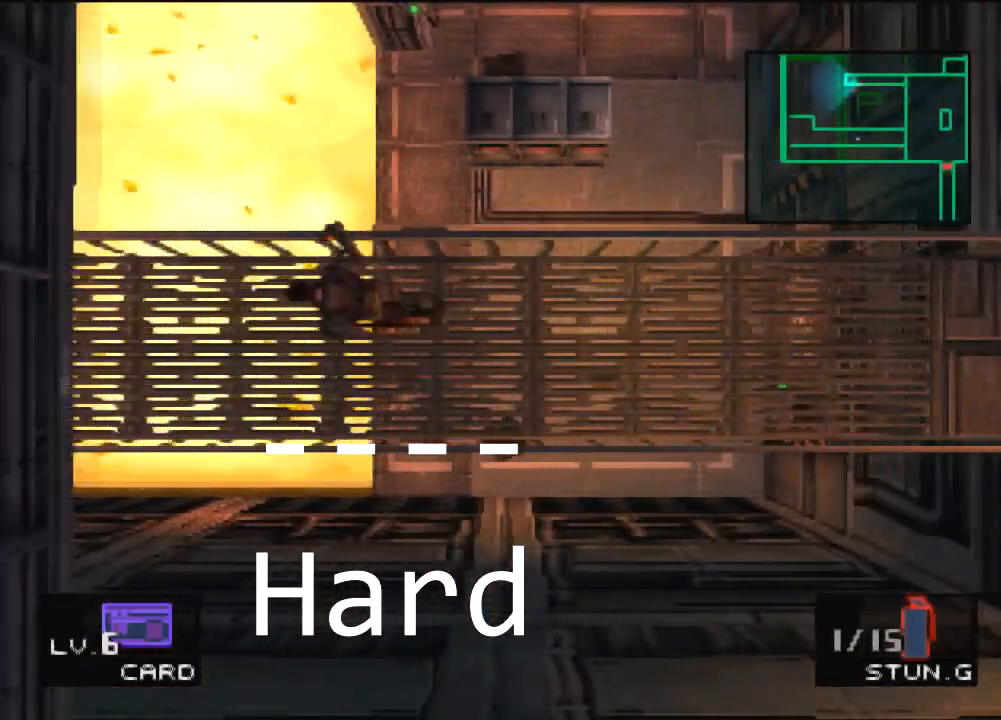
{"buttons": [], "left_stick": "up-left", "events": [[467, "left_stick", "up-left"]]}
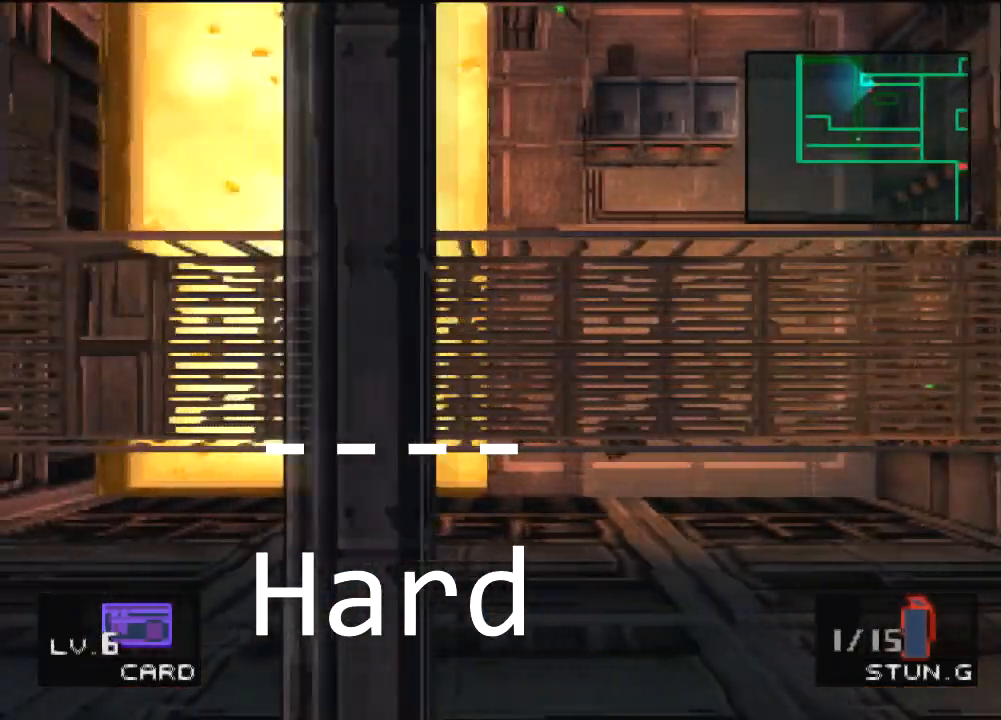
{"buttons": [], "left_stick": "up-left", "events": []}
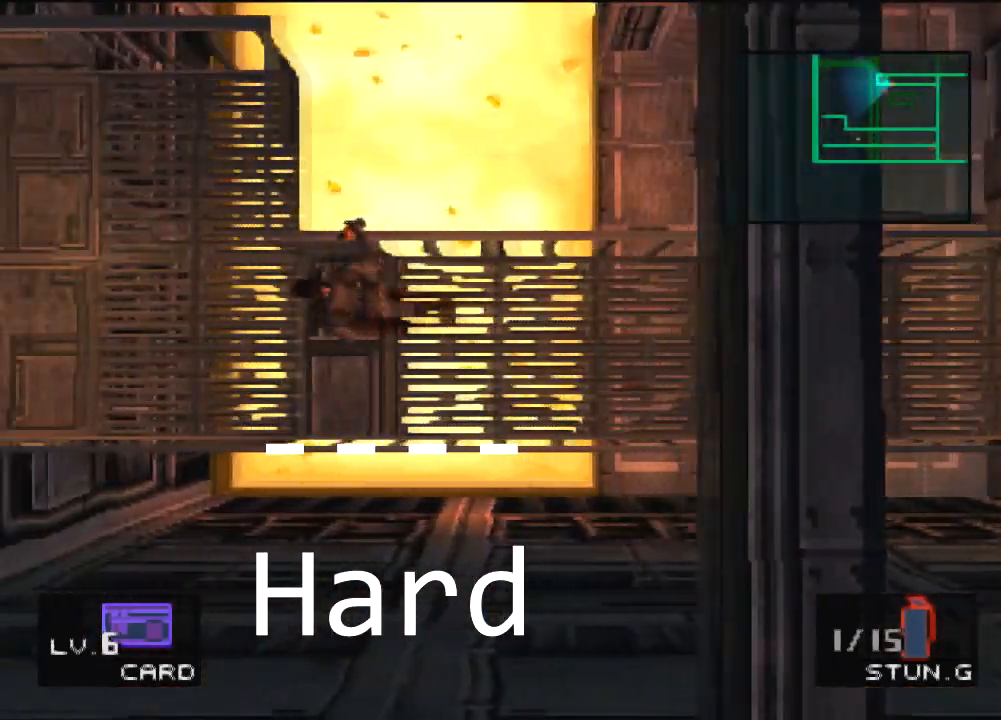
{"buttons": [], "left_stick": "up-left", "events": []}
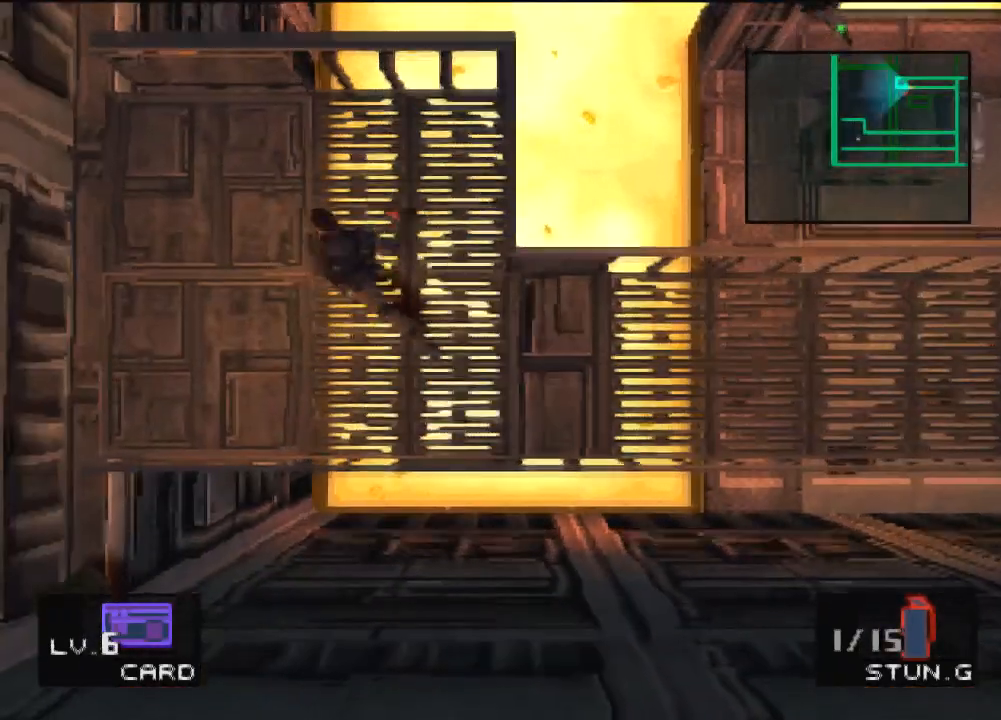
{"buttons": [], "left_stick": "up-left", "events": []}
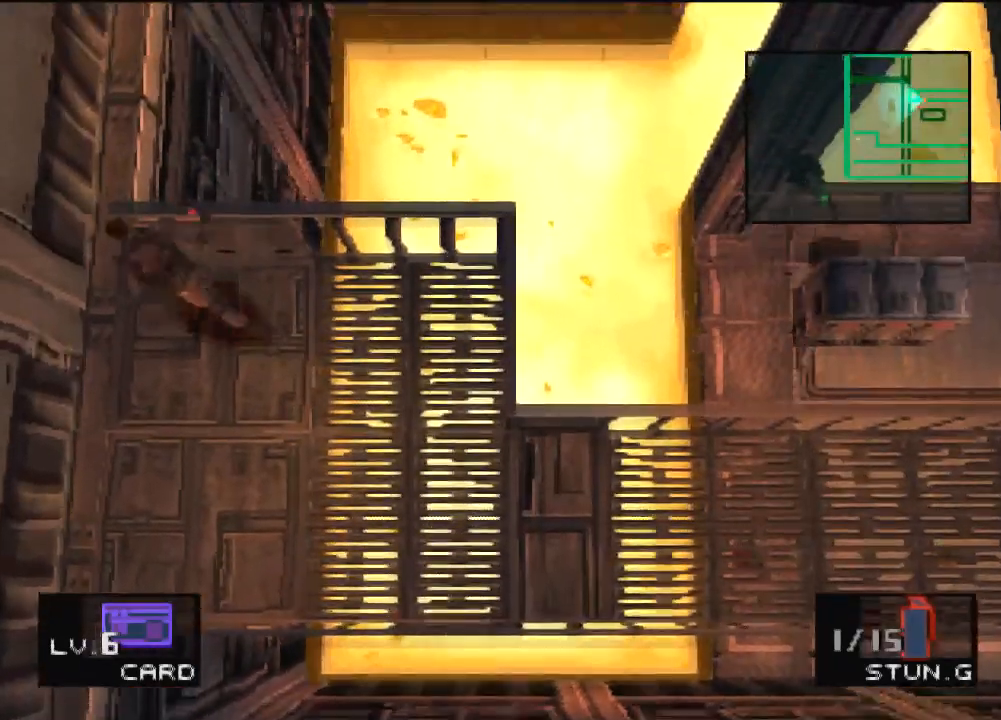
{"buttons": [], "left_stick": "up-left", "events": []}
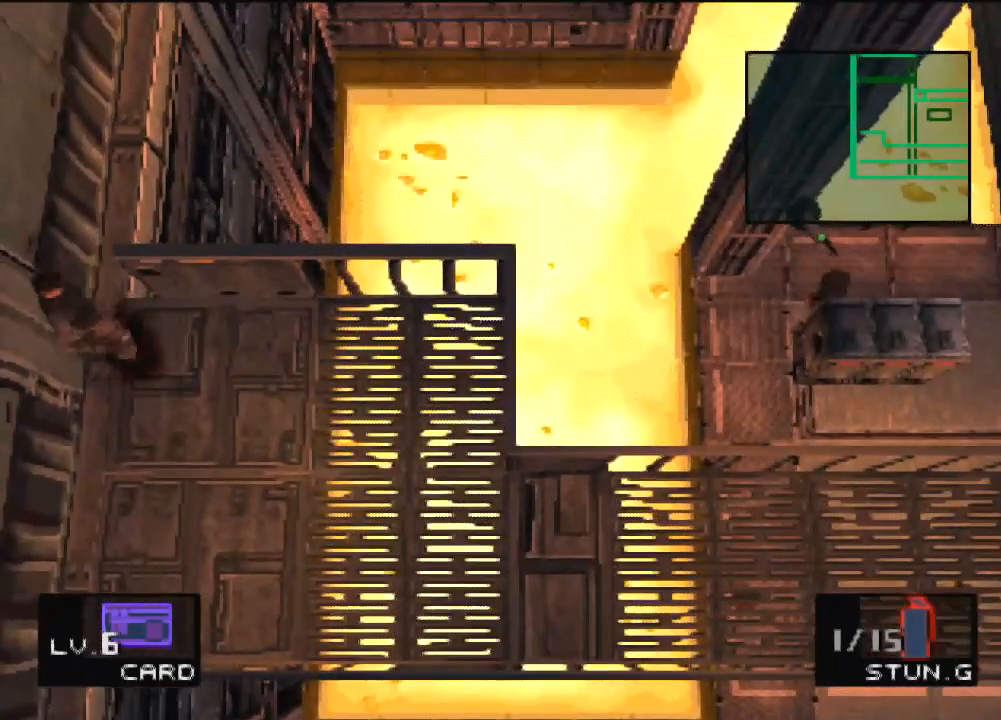
{"buttons": [], "left_stick": "up-left", "events": []}
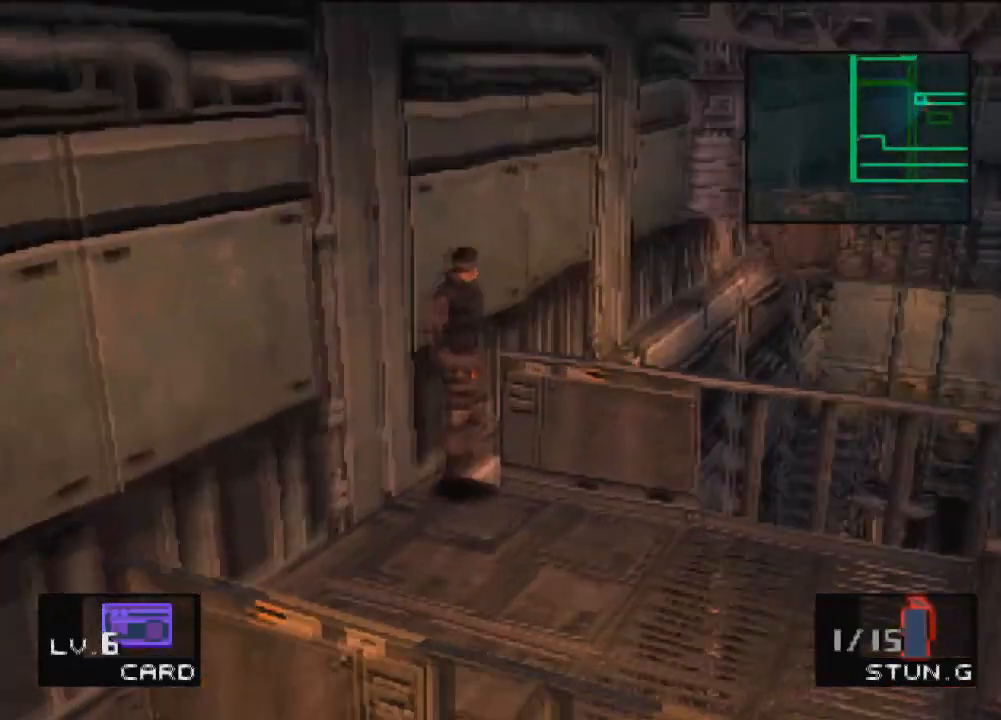
{"buttons": [], "left_stick": "up-left", "events": []}
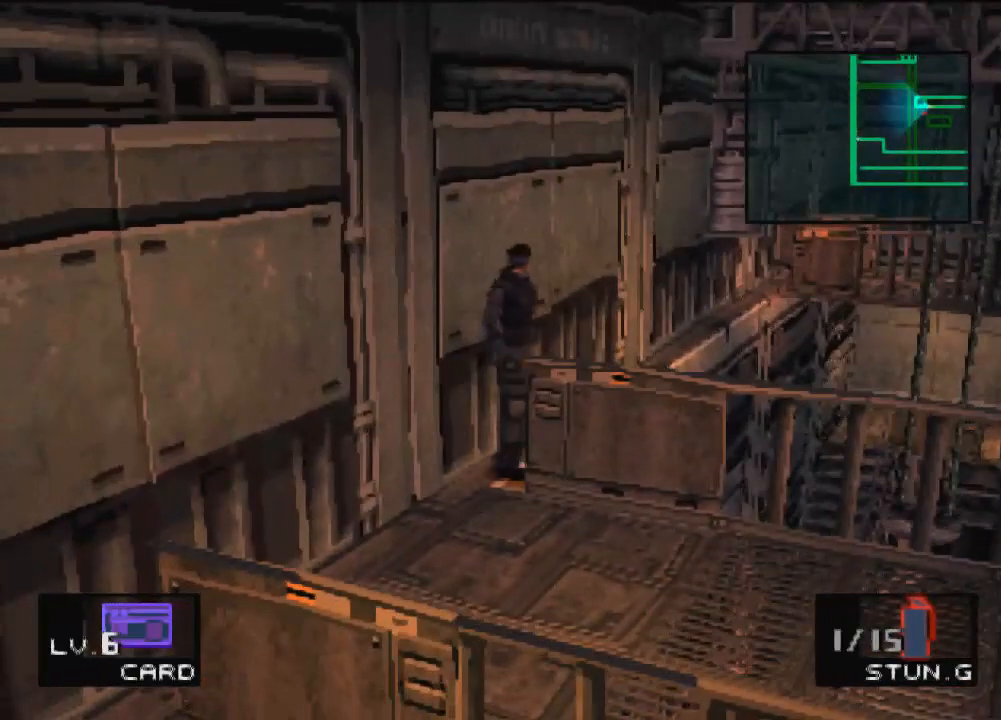
{"buttons": [], "left_stick": "up-left", "events": []}
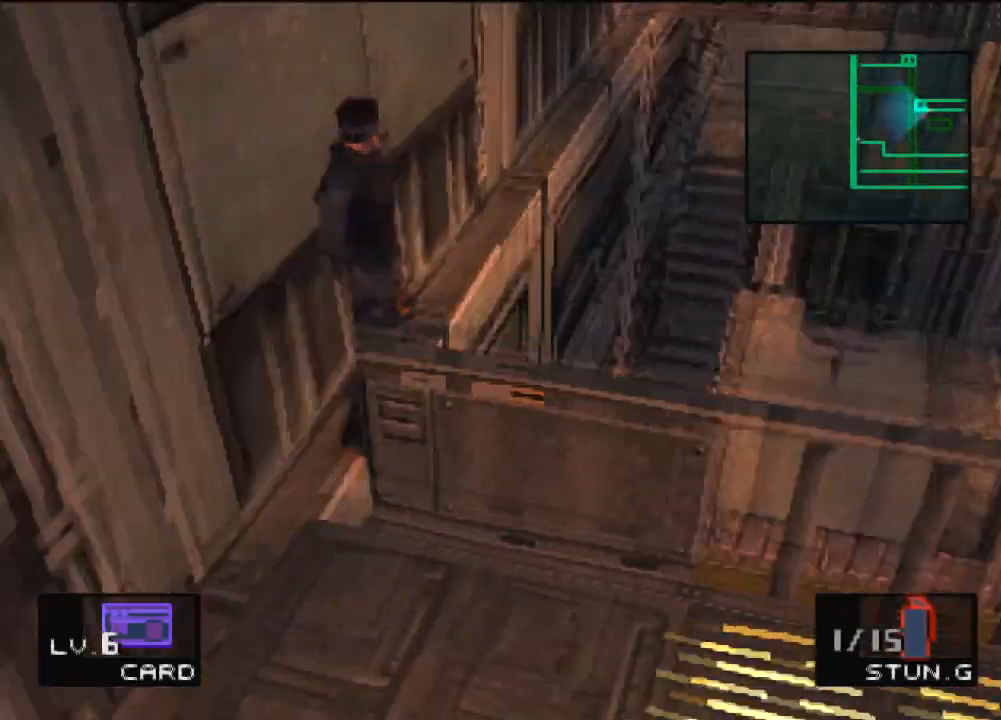
{"buttons": [], "left_stick": "up-left", "events": []}
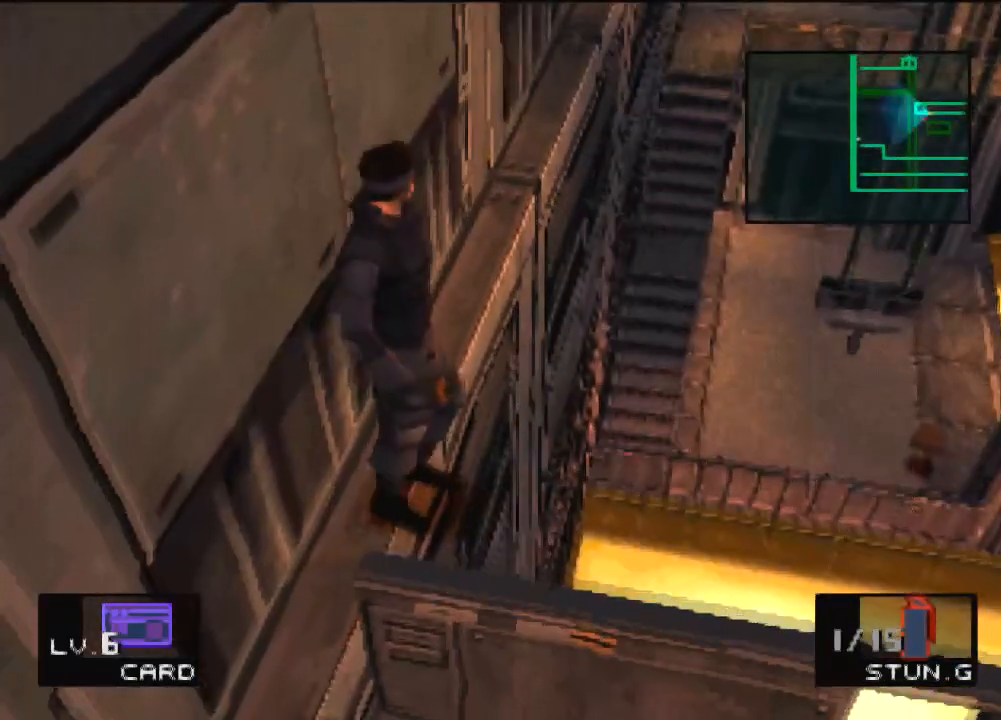
{"buttons": [], "left_stick": "up-left", "events": []}
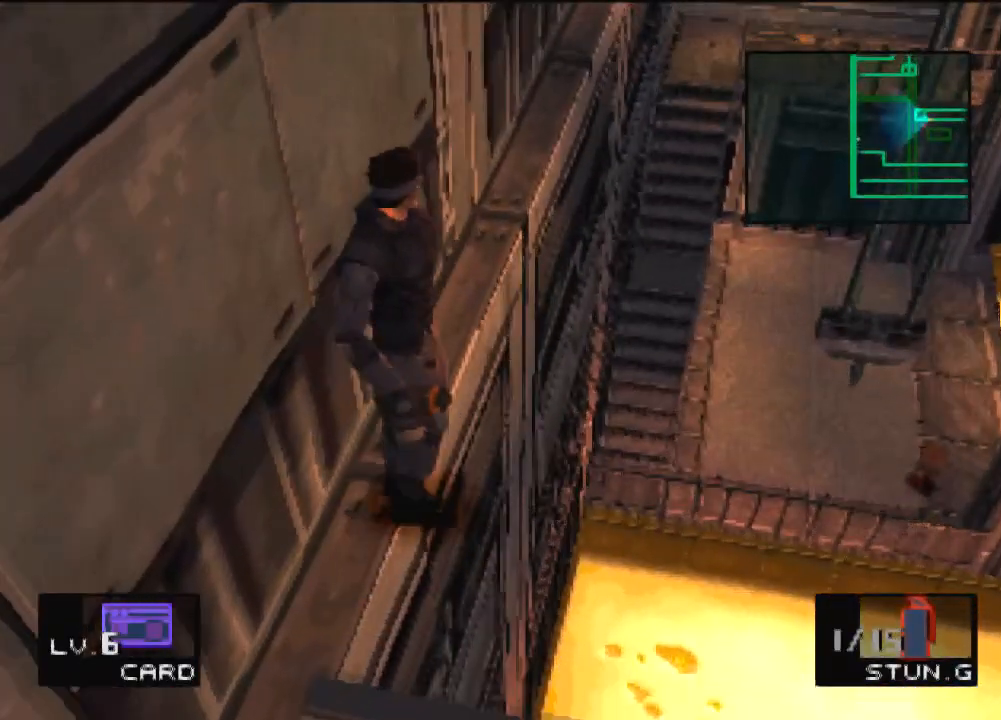
{"buttons": [], "left_stick": "up-left", "events": []}
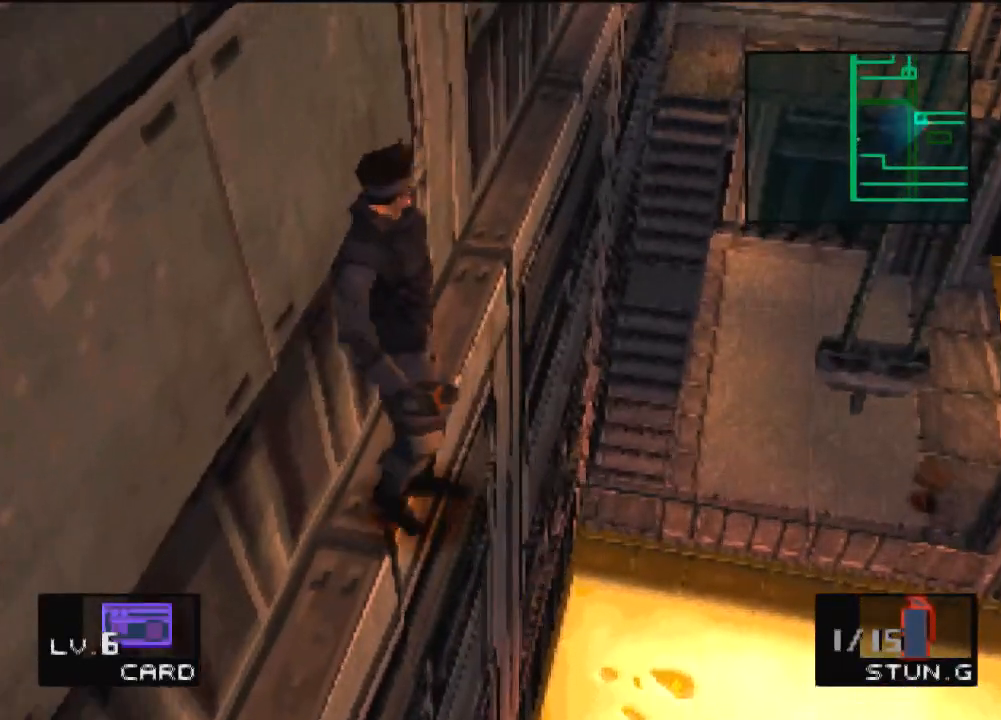
{"buttons": [], "left_stick": "up-left", "events": []}
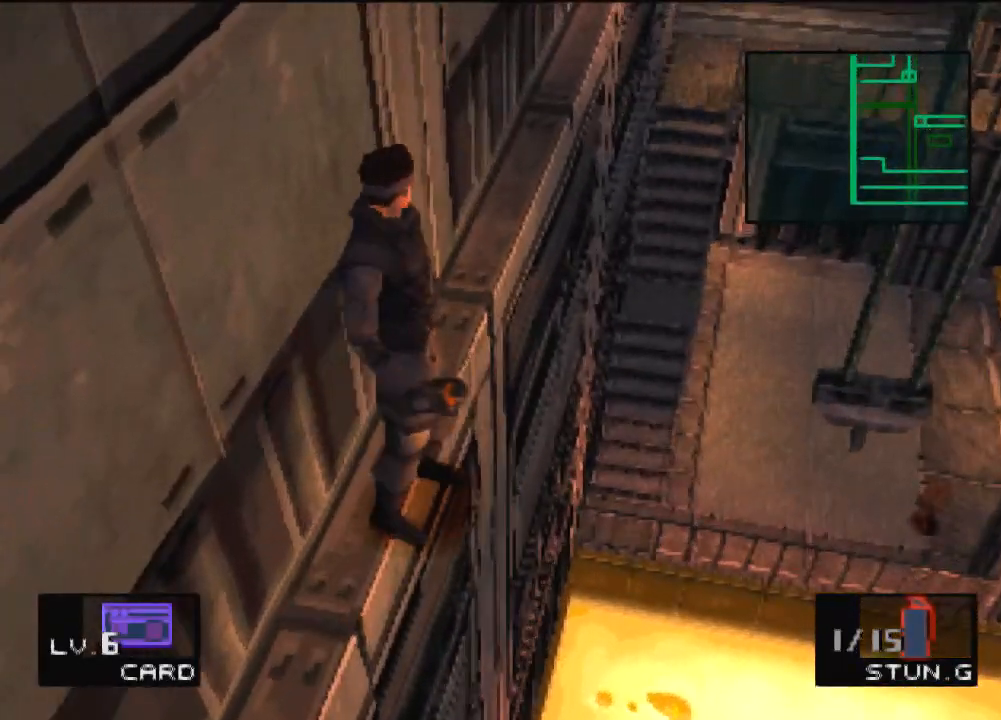
{"buttons": [], "left_stick": "up-left", "events": []}
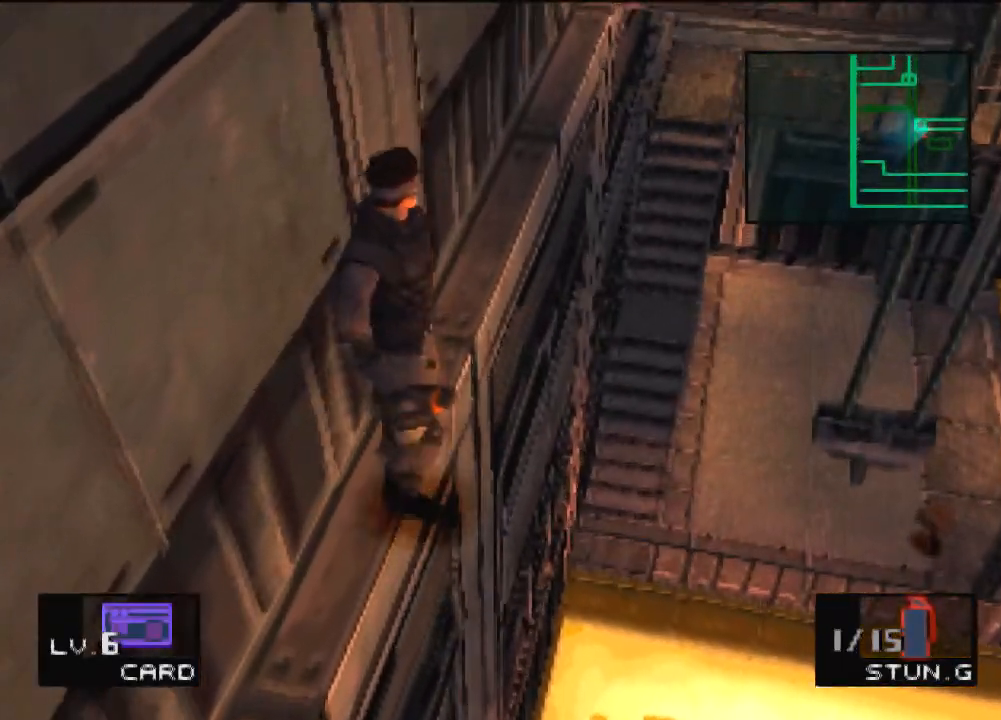
{"buttons": [], "left_stick": "up-left", "events": []}
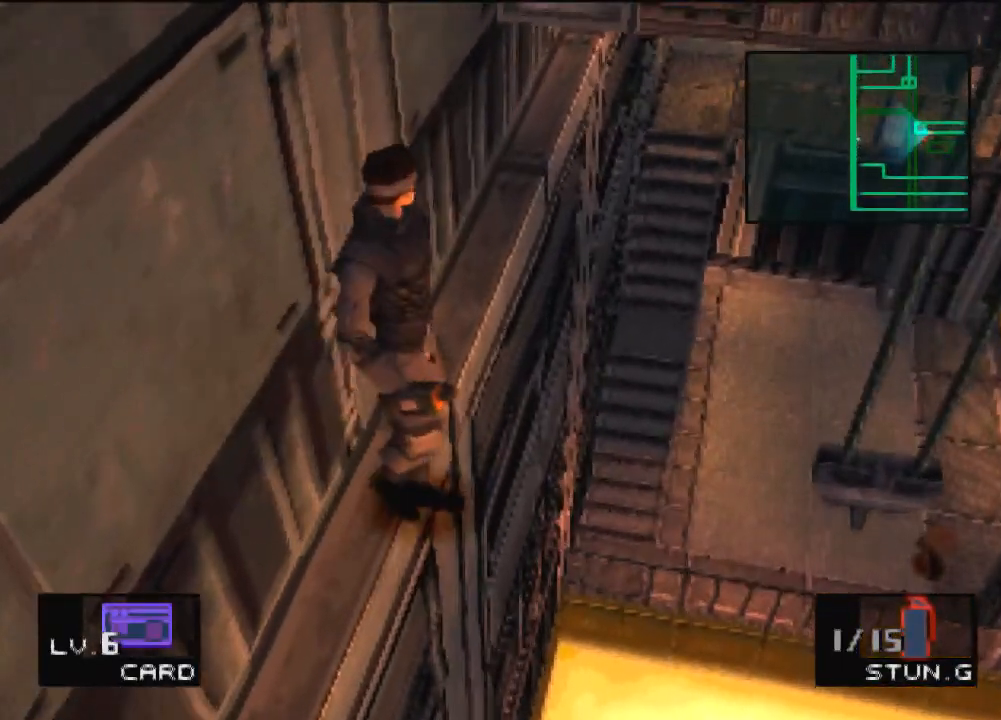
{"buttons": [], "left_stick": "up-left", "events": []}
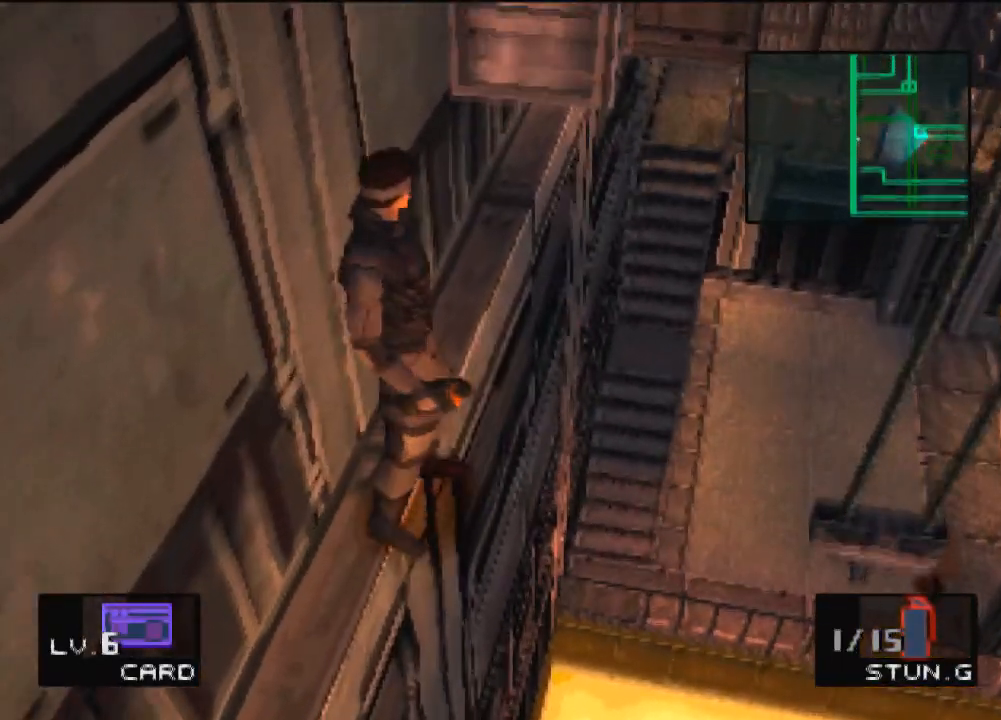
{"buttons": [], "left_stick": "up-left", "events": [[134, "CROSS", "down"], [301, "CROSS", "up"]]}
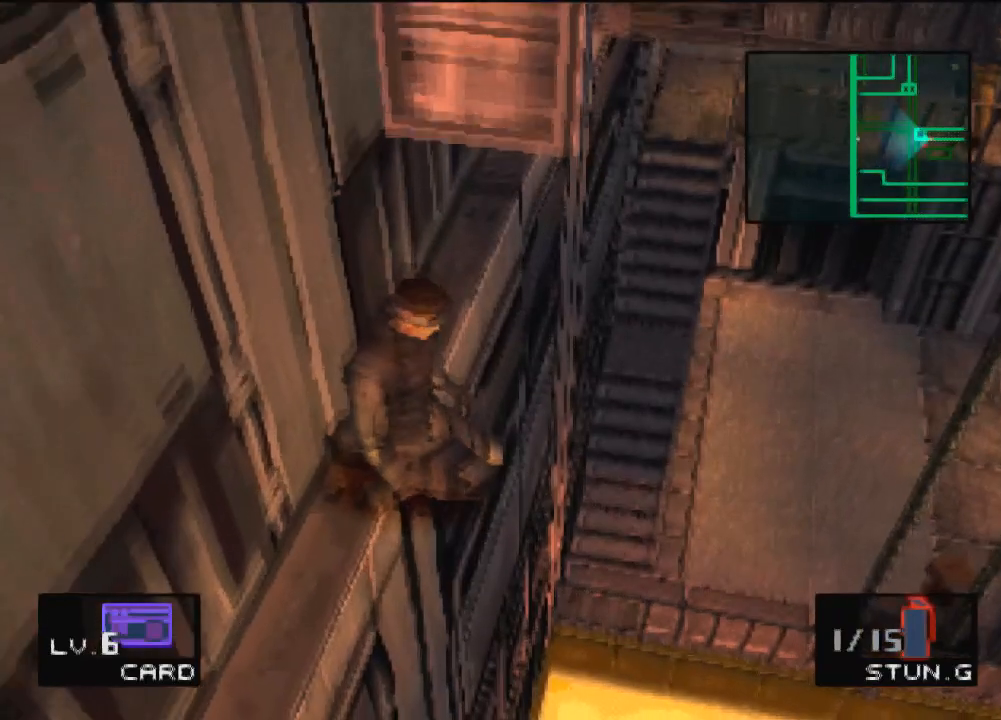
{"buttons": [], "left_stick": "up-left", "events": []}